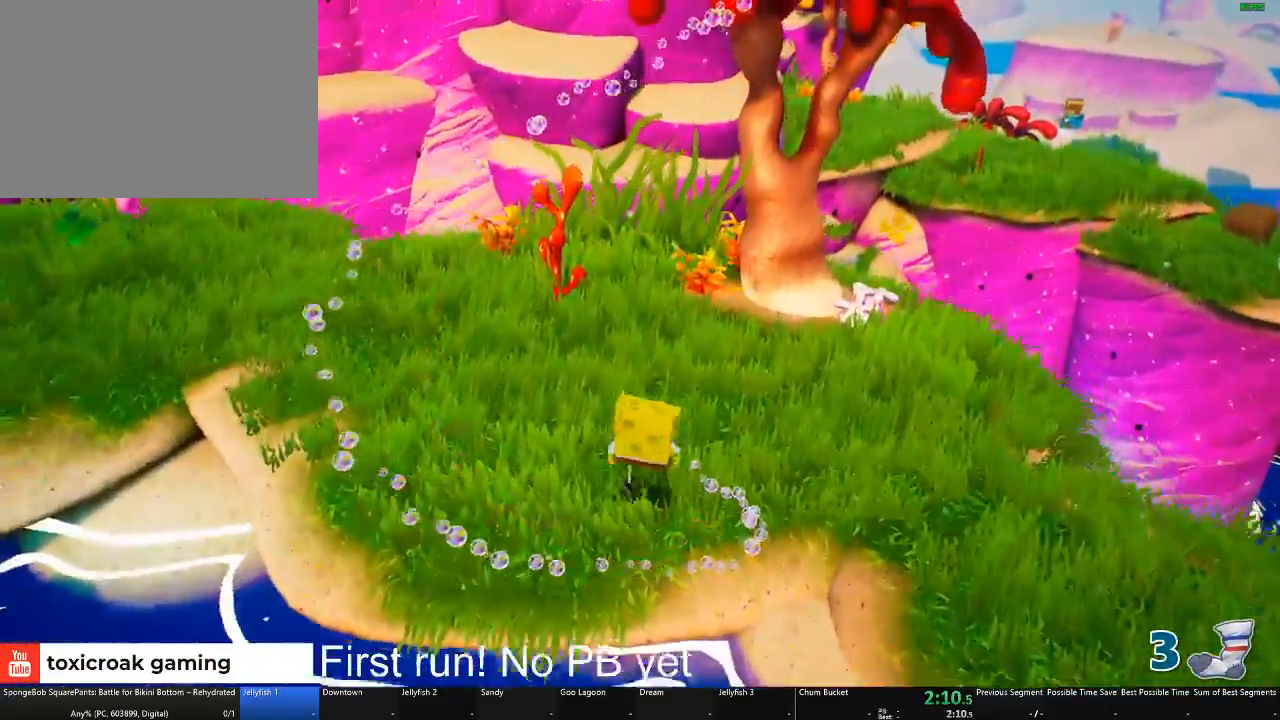
Gameplay with a controller (Xbox layout); each line is a JSON object with the inputs held at the frame after it. "events" lists button and stick changes between this image and that frame as [ms after this image, input, new state], when the widget could be followed in between.
{"buttons": [], "left_stick": "right", "right_stick": "center", "events": [[167, "left_stick", "right"], [200, "right_stick", "center"]]}
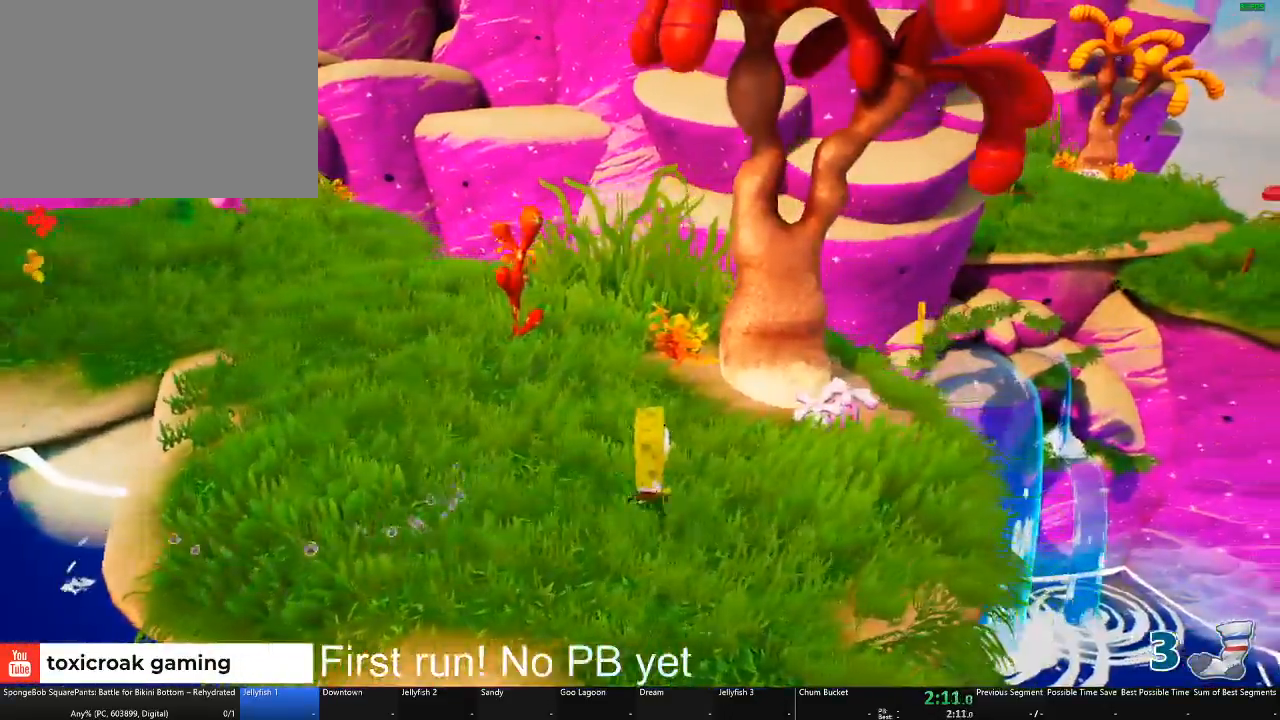
{"buttons": ["A"], "left_stick": "up", "right_stick": "center", "events": [[33, "left_stick", "up-right"], [133, "A", "down"], [200, "left_stick", "up"], [283, "A", "up"], [483, "A", "down"]]}
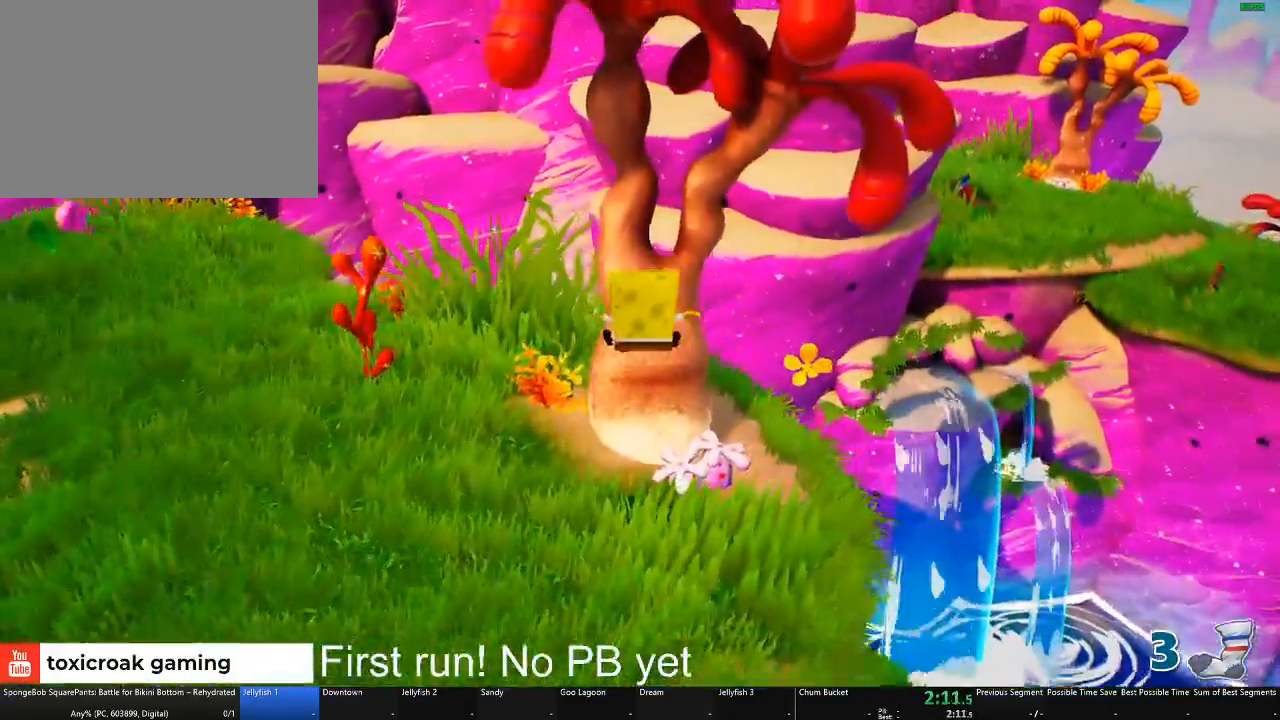
{"buttons": [], "left_stick": "center", "right_stick": "center", "events": [[250, "A", "up"], [267, "left_stick", "up-right"], [384, "left_stick", "center"]]}
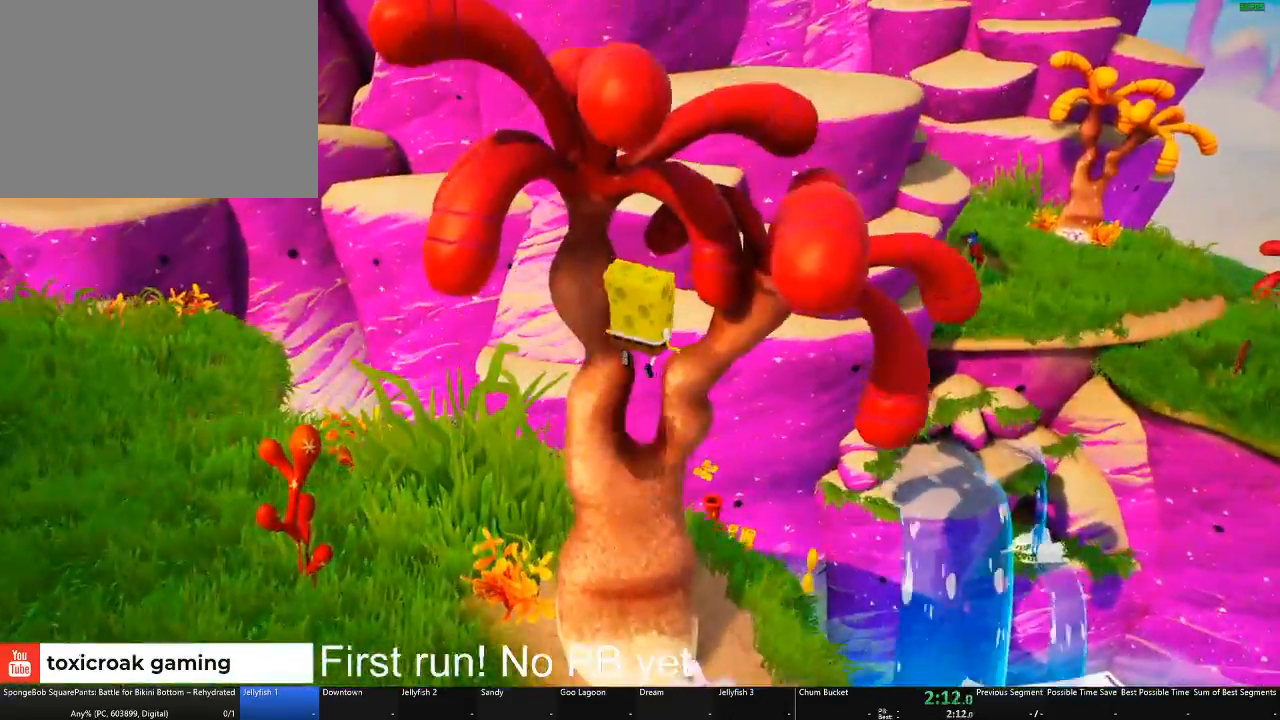
{"buttons": [], "left_stick": "right", "right_stick": "center", "events": [[417, "left_stick", "right"]]}
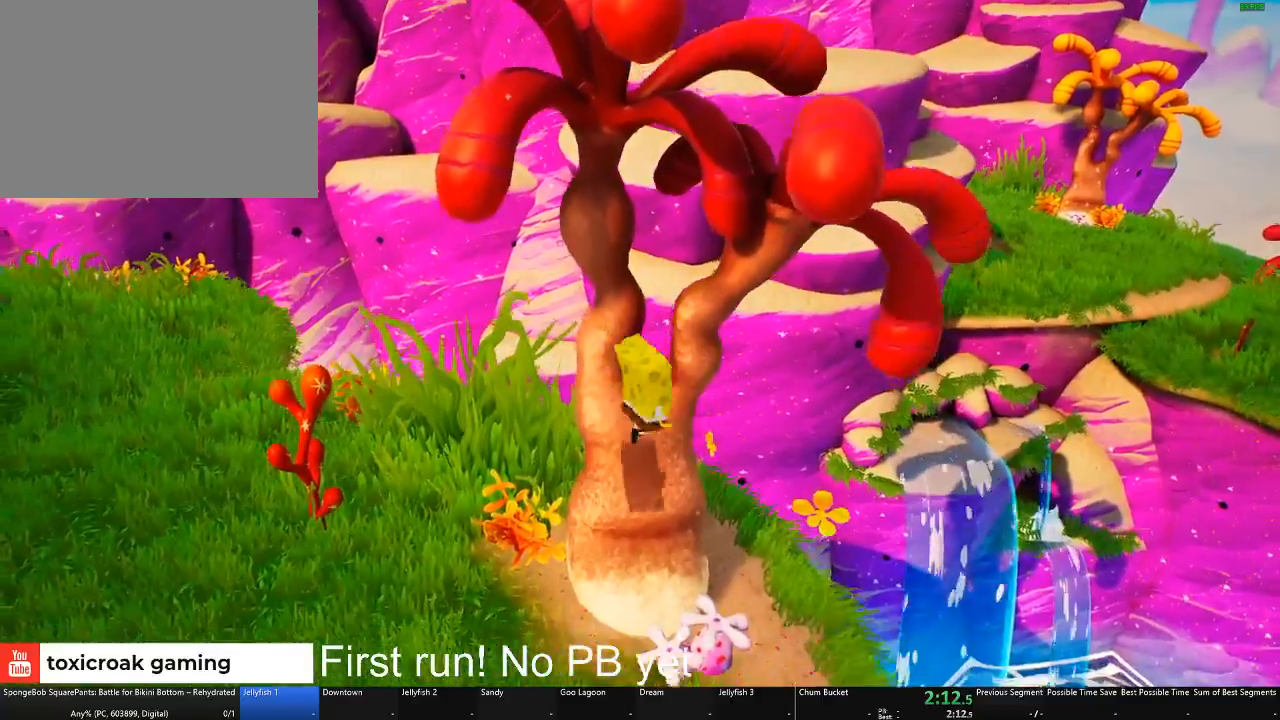
{"buttons": [], "left_stick": "center", "right_stick": "center", "events": [[83, "left_stick", "center"], [267, "A", "down"], [400, "A", "up"]]}
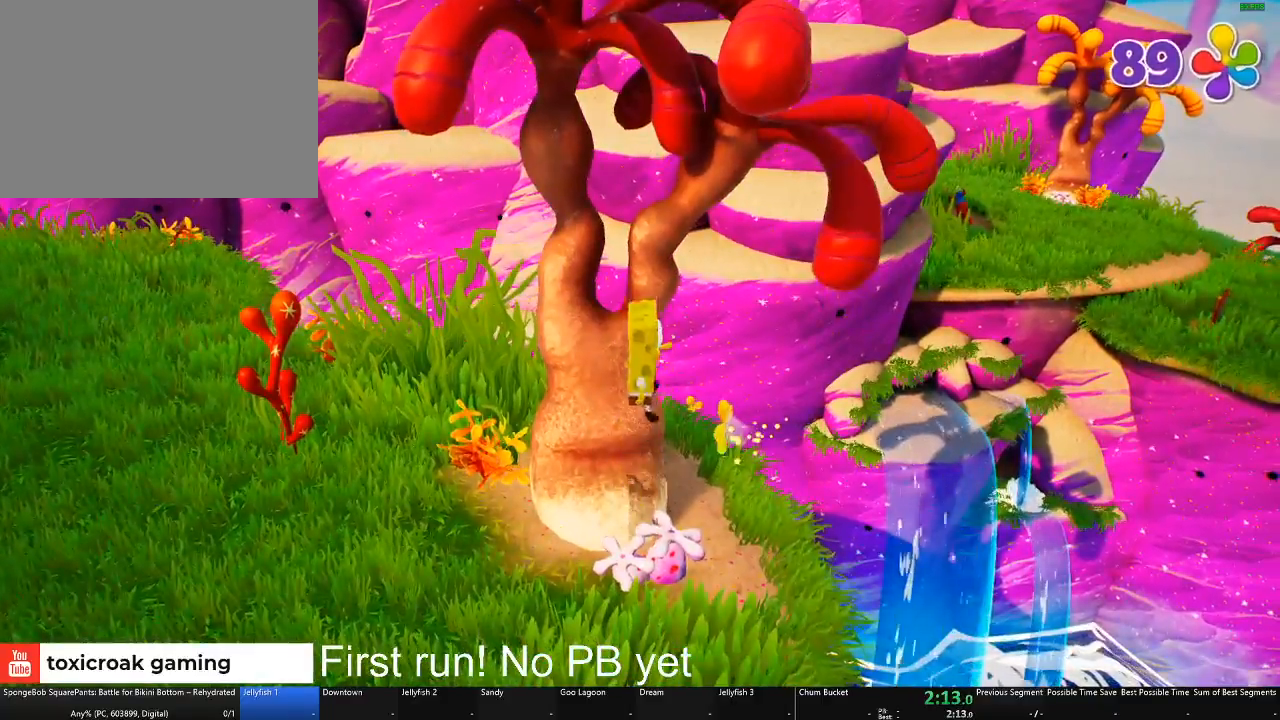
{"buttons": [], "left_stick": "center", "right_stick": "center", "events": [[66, "A", "down"], [133, "left_stick", "up"], [216, "A", "up"], [450, "left_stick", "center"]]}
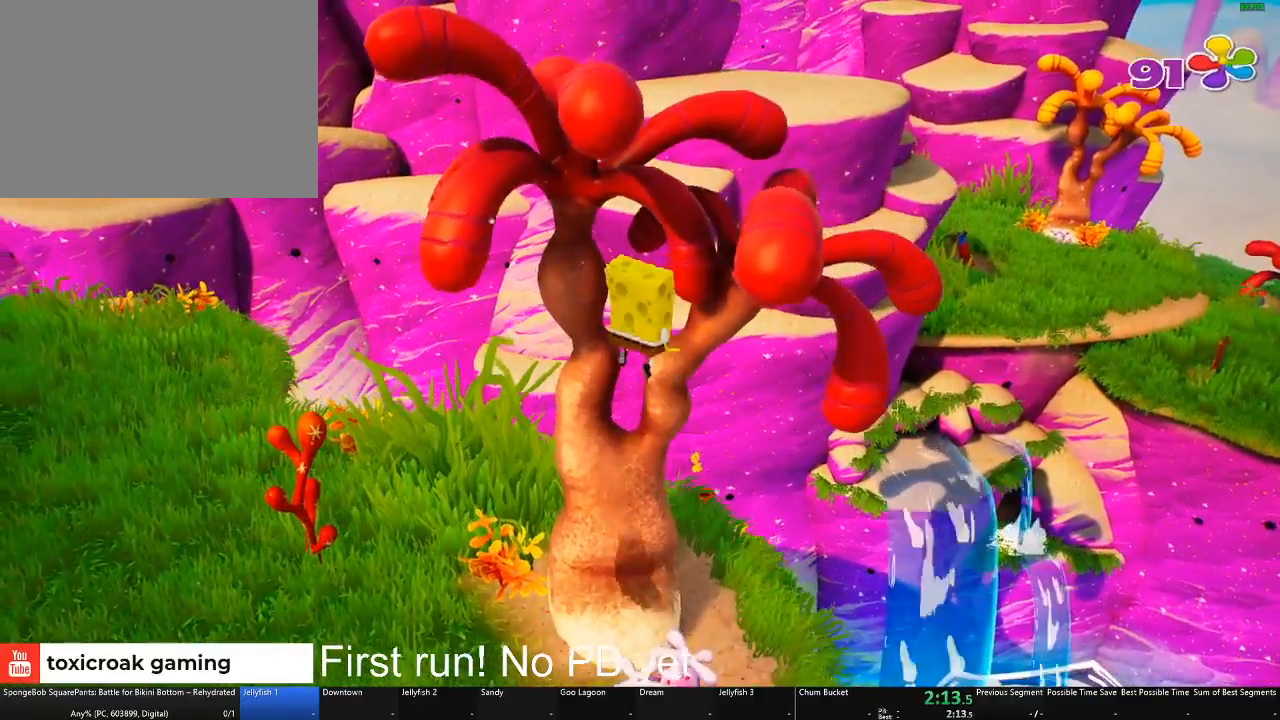
{"buttons": ["A"], "left_stick": "center", "right_stick": "center", "events": [[83, "left_stick", "up"], [267, "left_stick", "center"], [484, "A", "down"]]}
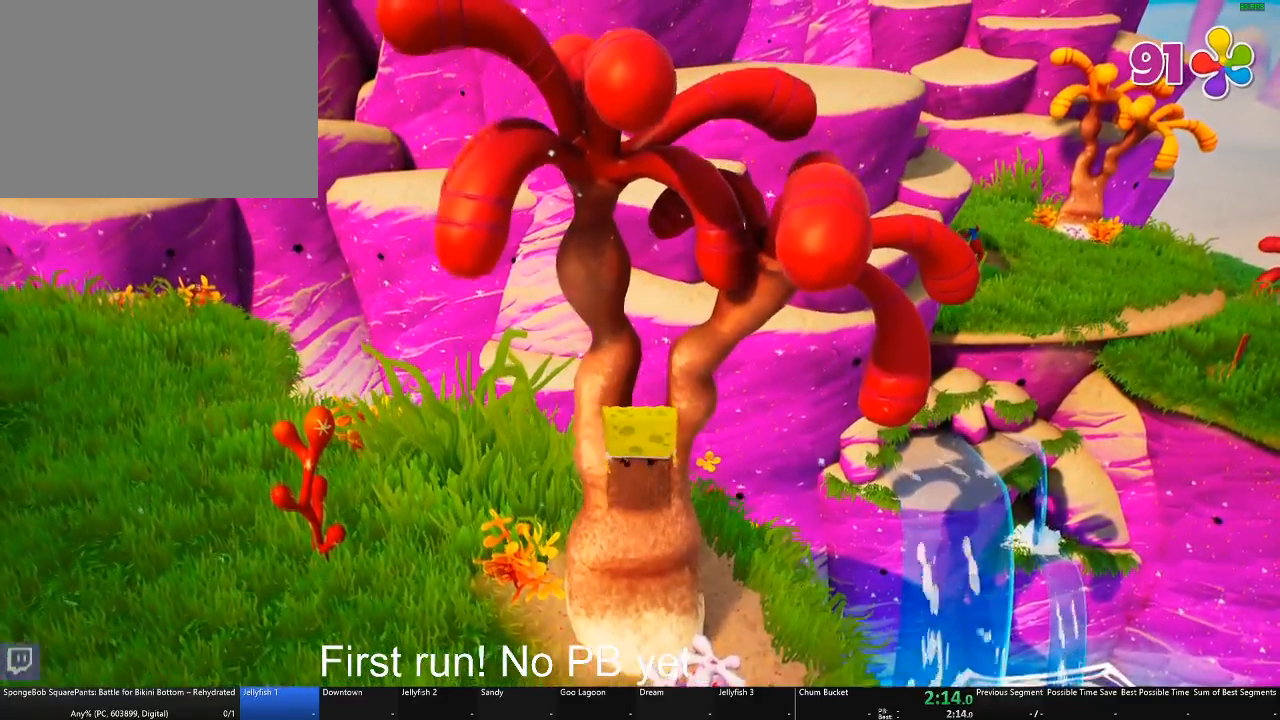
{"buttons": [], "left_stick": "center", "right_stick": "center", "events": [[116, "A", "up"], [166, "left_stick", "up-right"], [450, "left_stick", "center"]]}
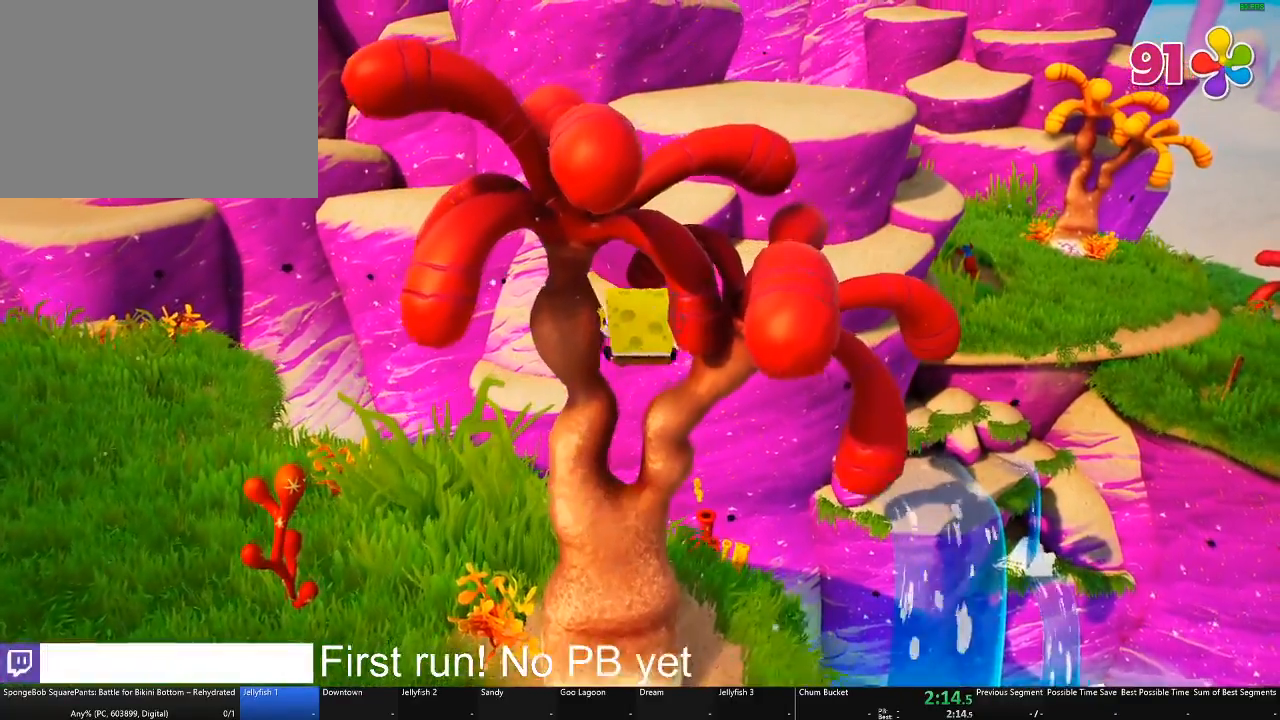
{"buttons": ["A"], "left_stick": "down", "right_stick": "center", "events": [[167, "left_stick", "down"], [501, "A", "down"]]}
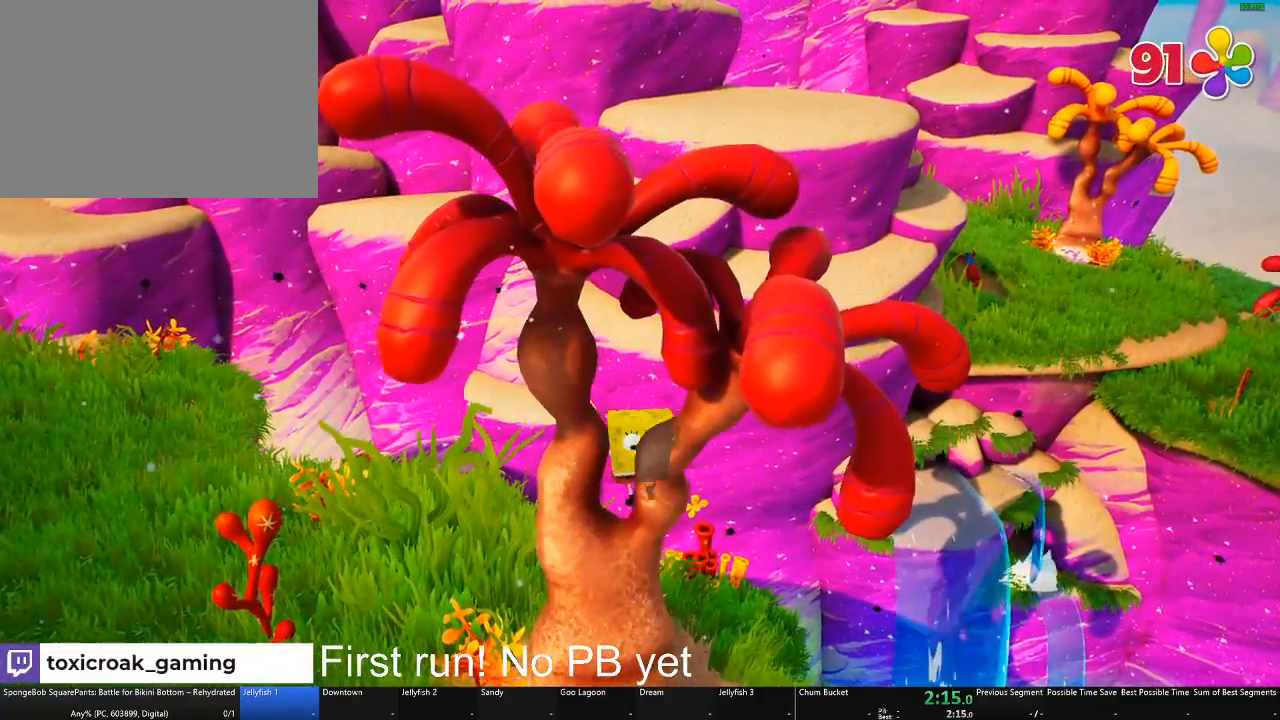
{"buttons": [], "left_stick": "center", "right_stick": "center", "events": [[183, "A", "up"], [483, "left_stick", "center"]]}
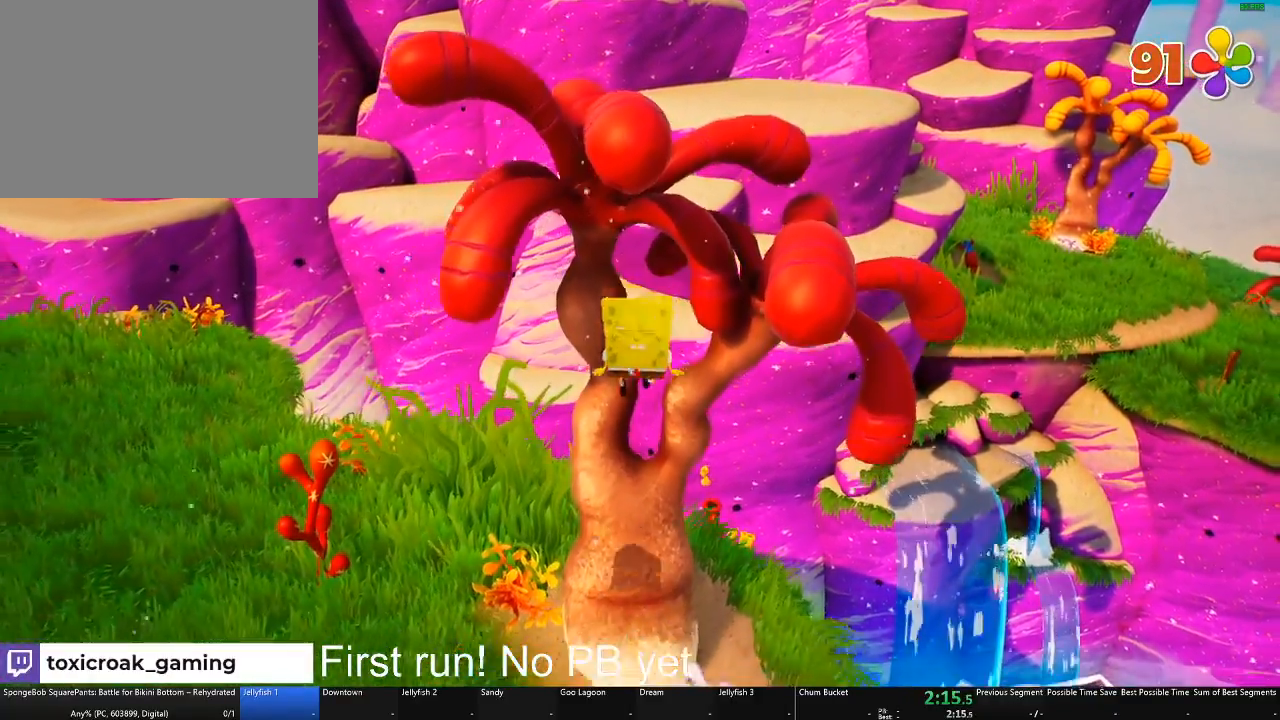
{"buttons": [], "left_stick": "up-right", "right_stick": "center", "events": [[267, "left_stick", "up-right"]]}
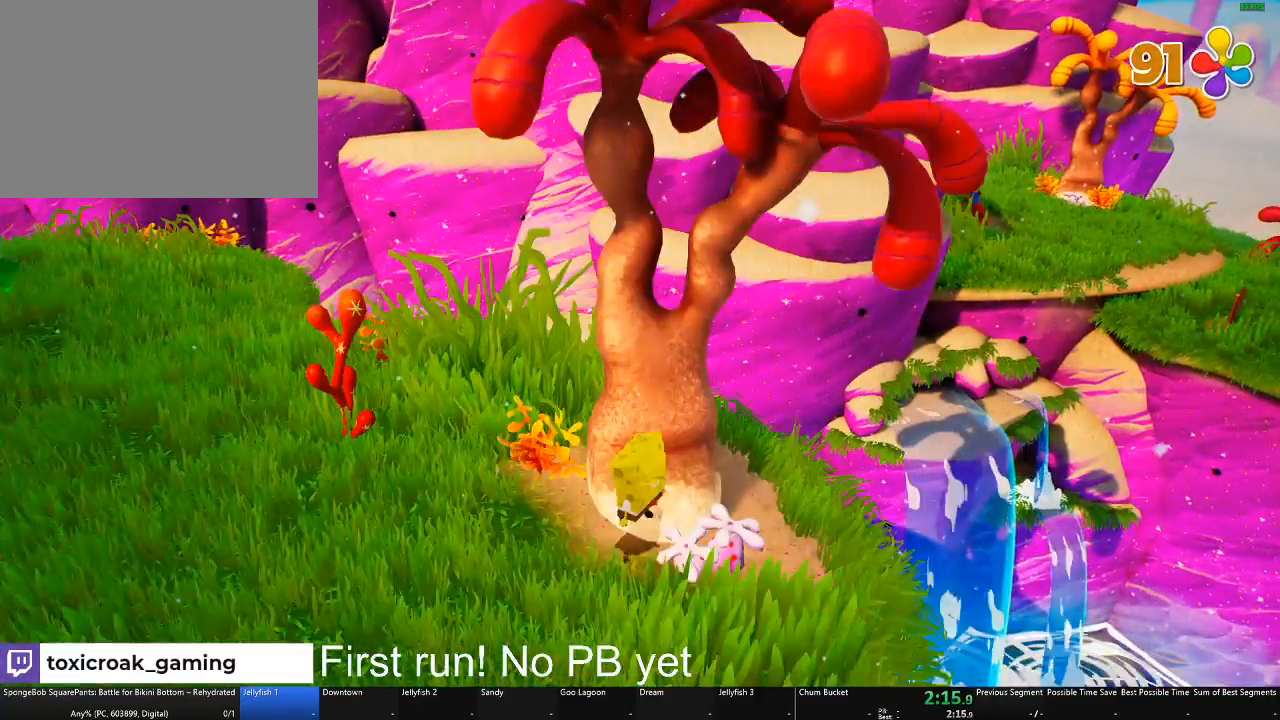
{"buttons": ["A"], "left_stick": "up-right", "right_stick": "center", "events": [[16, "A", "down"], [16, "left_stick", "center"], [116, "A", "up"], [266, "left_stick", "up-right"], [283, "A", "down"]]}
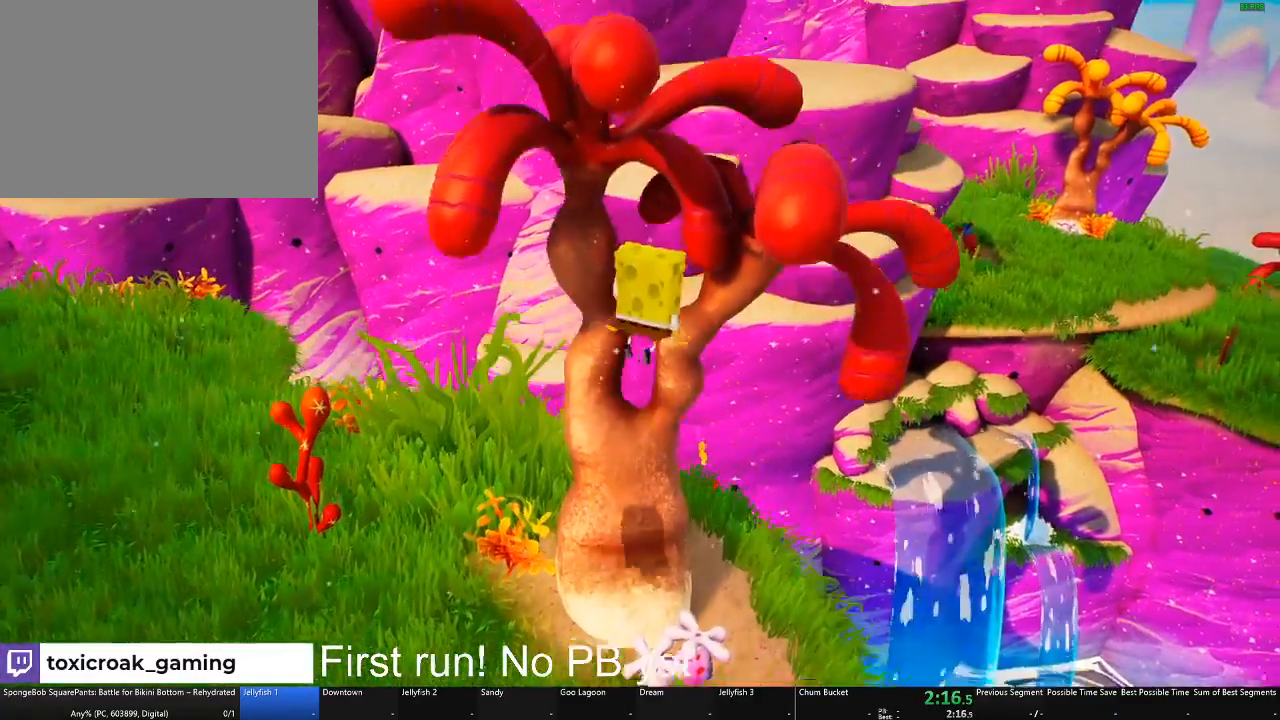
{"buttons": [], "left_stick": "center", "right_stick": "center", "events": [[33, "A", "up"], [83, "left_stick", "center"]]}
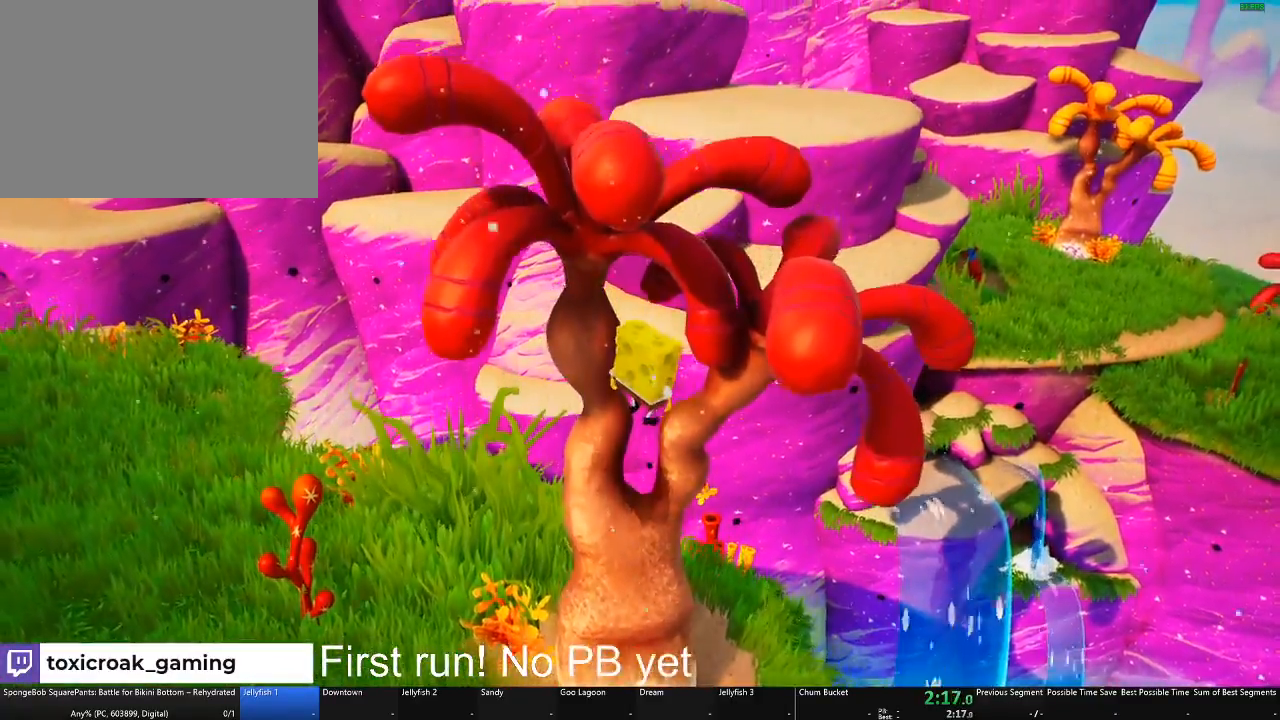
{"buttons": ["A"], "left_stick": "down-right", "right_stick": "center", "events": [[83, "left_stick", "down"], [333, "A", "down"], [483, "left_stick", "down-right"]]}
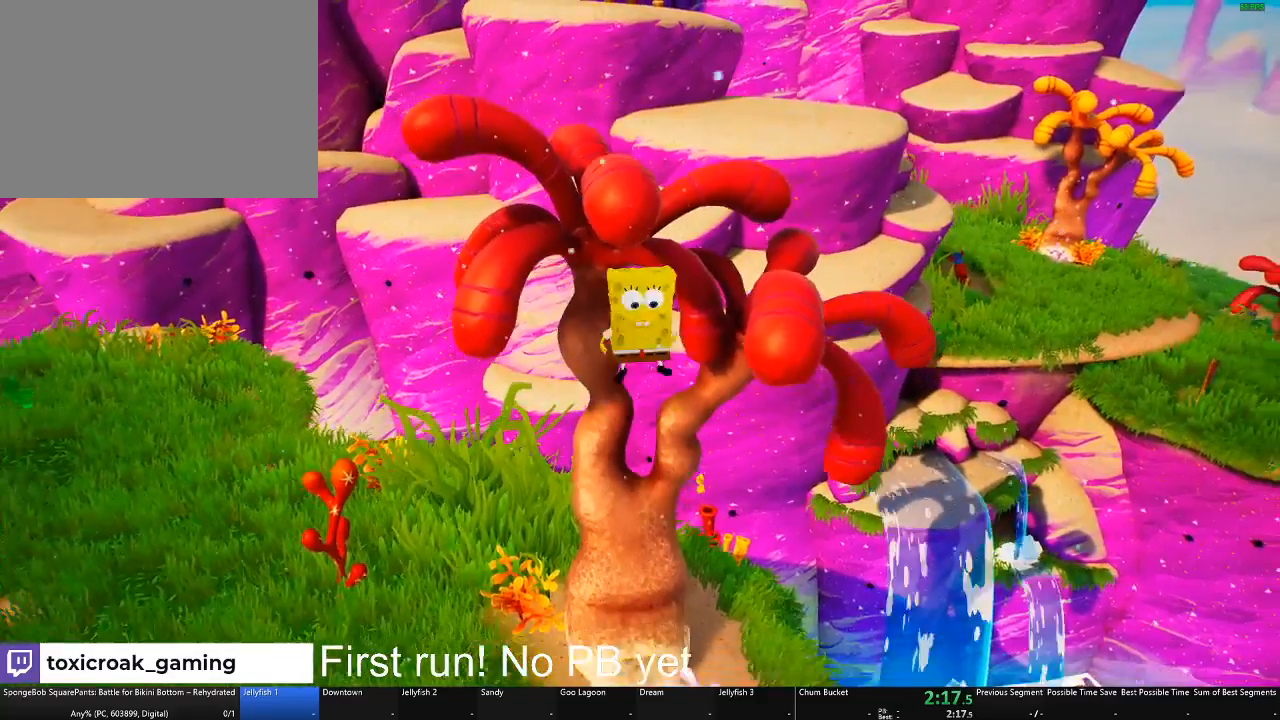
{"buttons": [], "left_stick": "up-left", "right_stick": "center"}
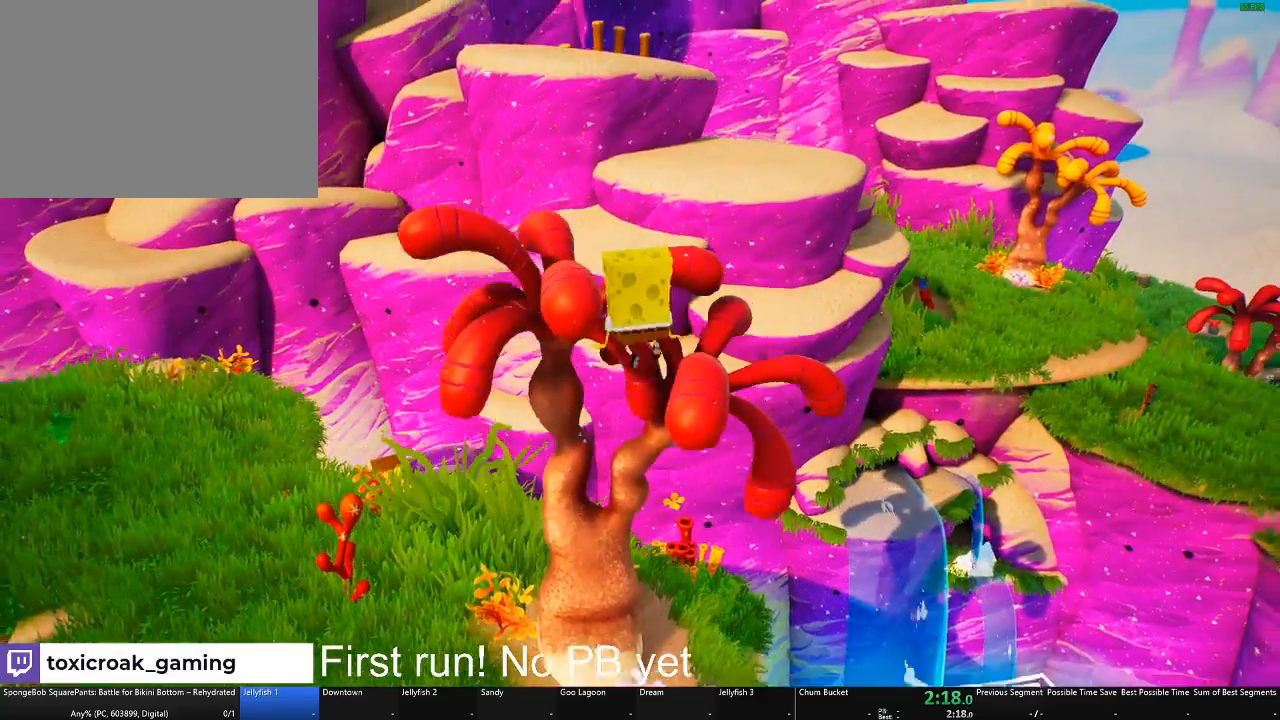
{"buttons": [], "left_stick": "center", "right_stick": "center"}
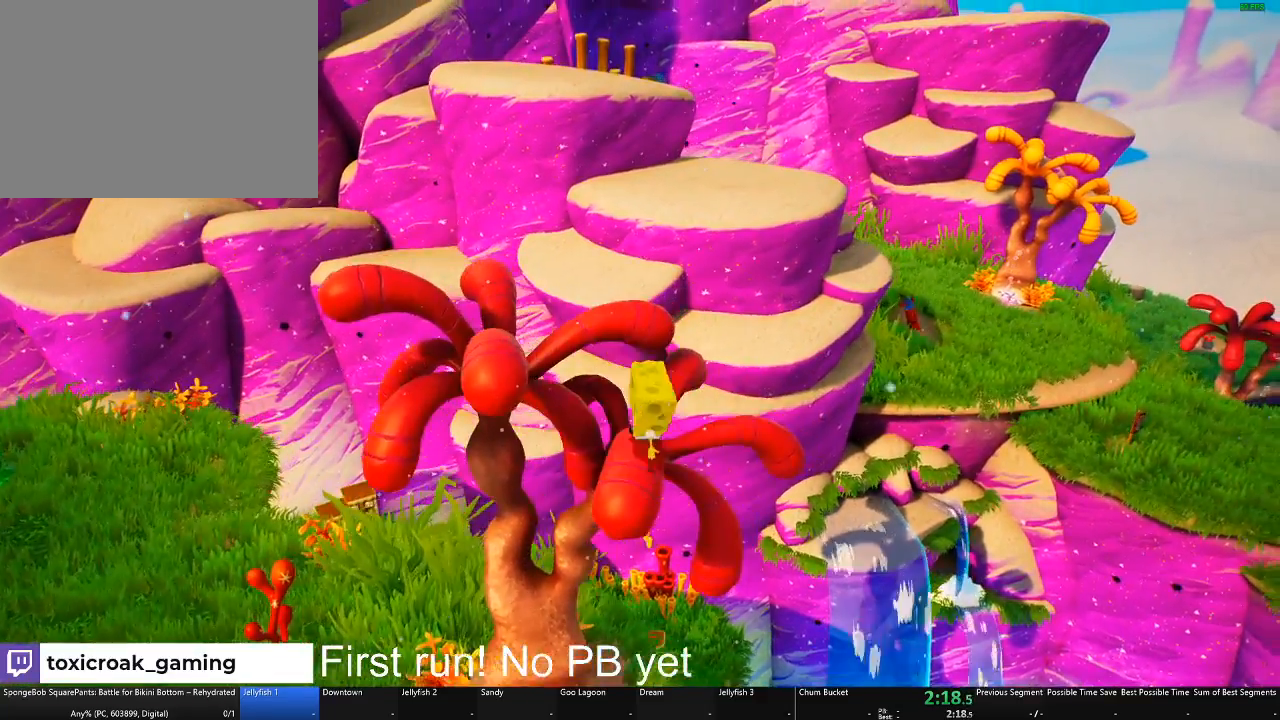
{"buttons": [], "left_stick": "up-left", "right_stick": "center", "events": [[67, "A", "down"], [67, "left_stick", "up-left"], [234, "A", "up"], [334, "A", "down"], [434, "A", "up"]]}
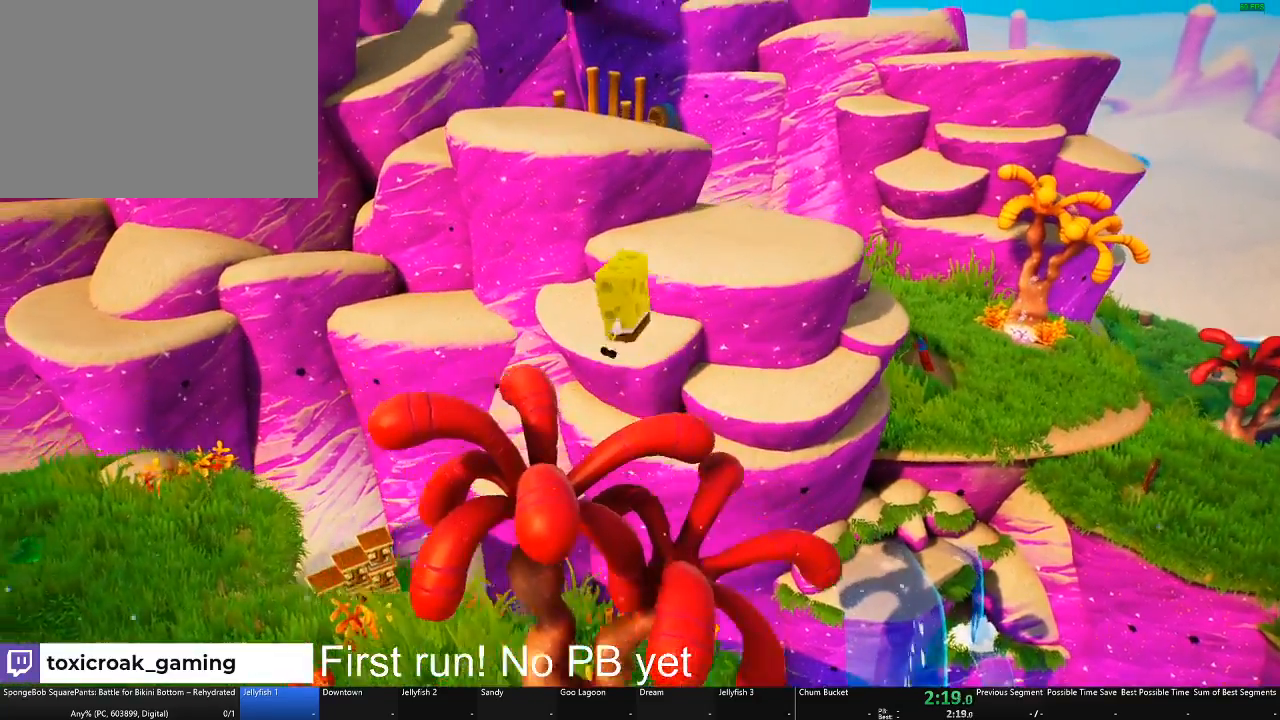
{"buttons": [], "left_stick": "up-left", "right_stick": "center", "events": [[133, "left_stick", "up"], [166, "right_stick", "right"], [283, "right_stick", "center"], [417, "left_stick", "up-left"]]}
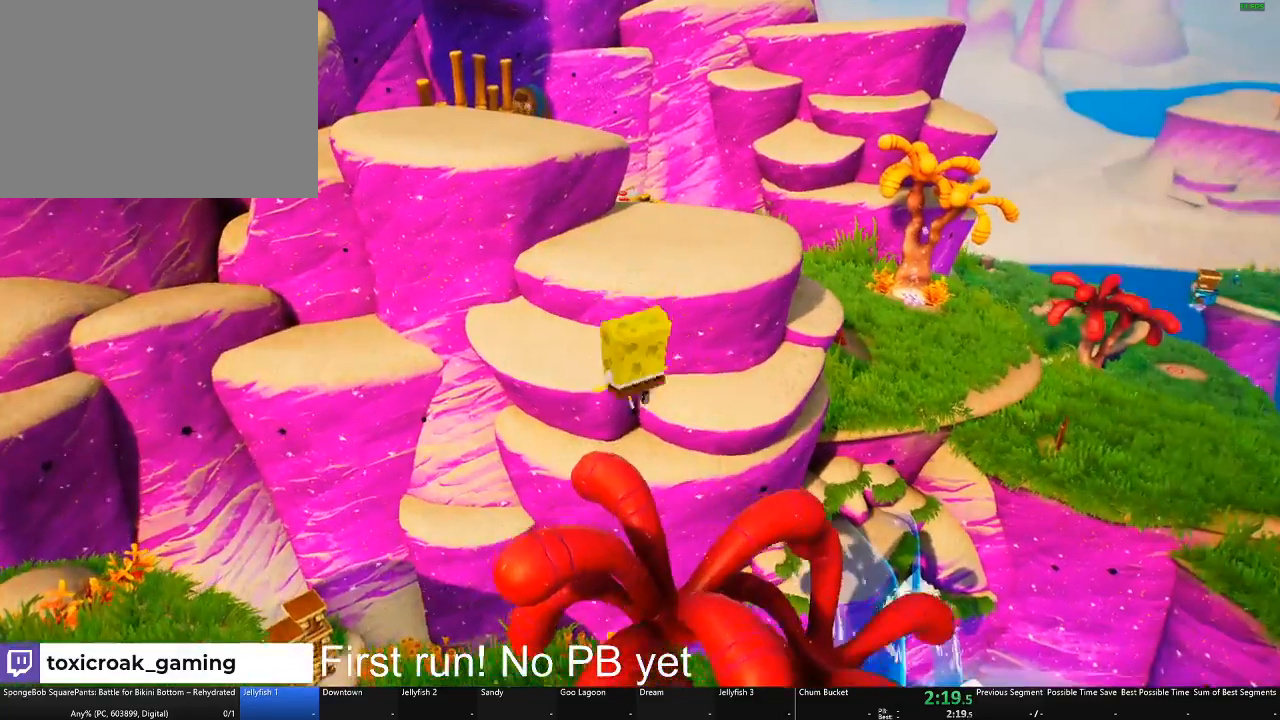
{"buttons": ["A"], "left_stick": "up", "right_stick": "center", "events": [[100, "left_stick", "up"], [317, "A", "down"]]}
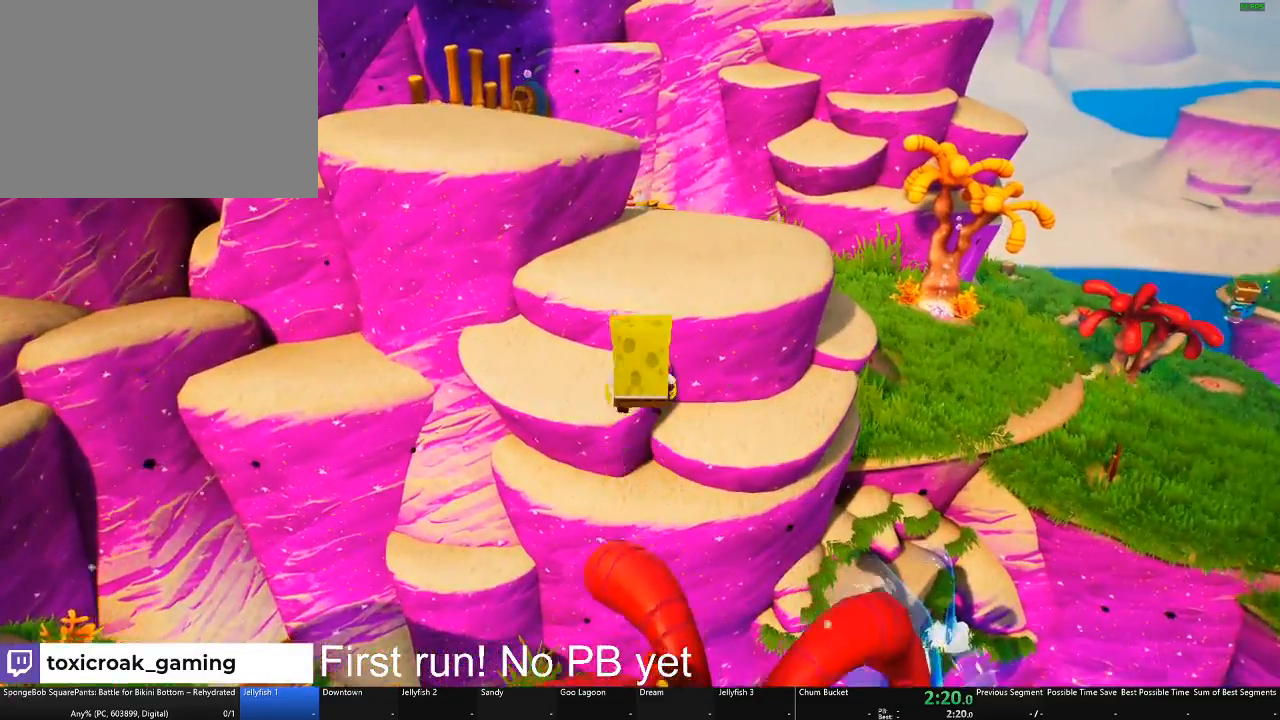
{"buttons": ["A"], "left_stick": "up", "right_stick": "center", "events": [[33, "A", "up"], [300, "A", "down"]]}
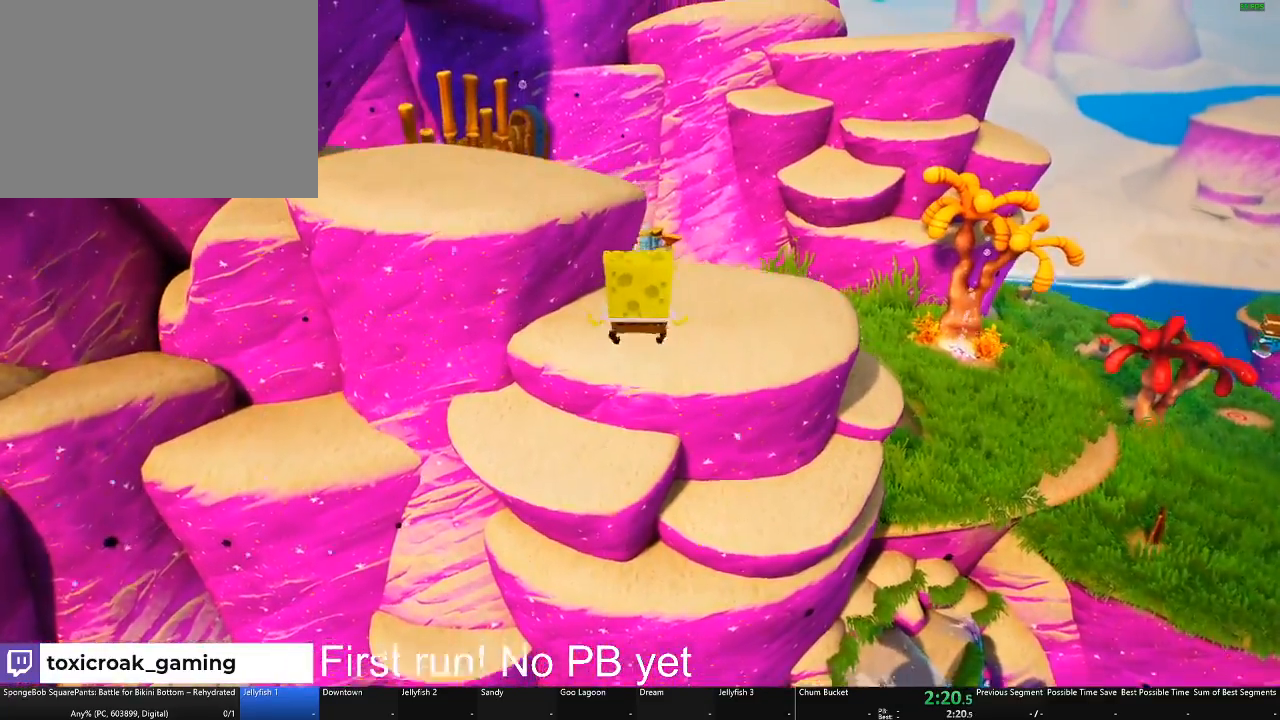
{"buttons": [], "left_stick": "up", "right_stick": "center", "events": [[17, "A", "up"], [150, "X", "down"], [351, "X", "up"]]}
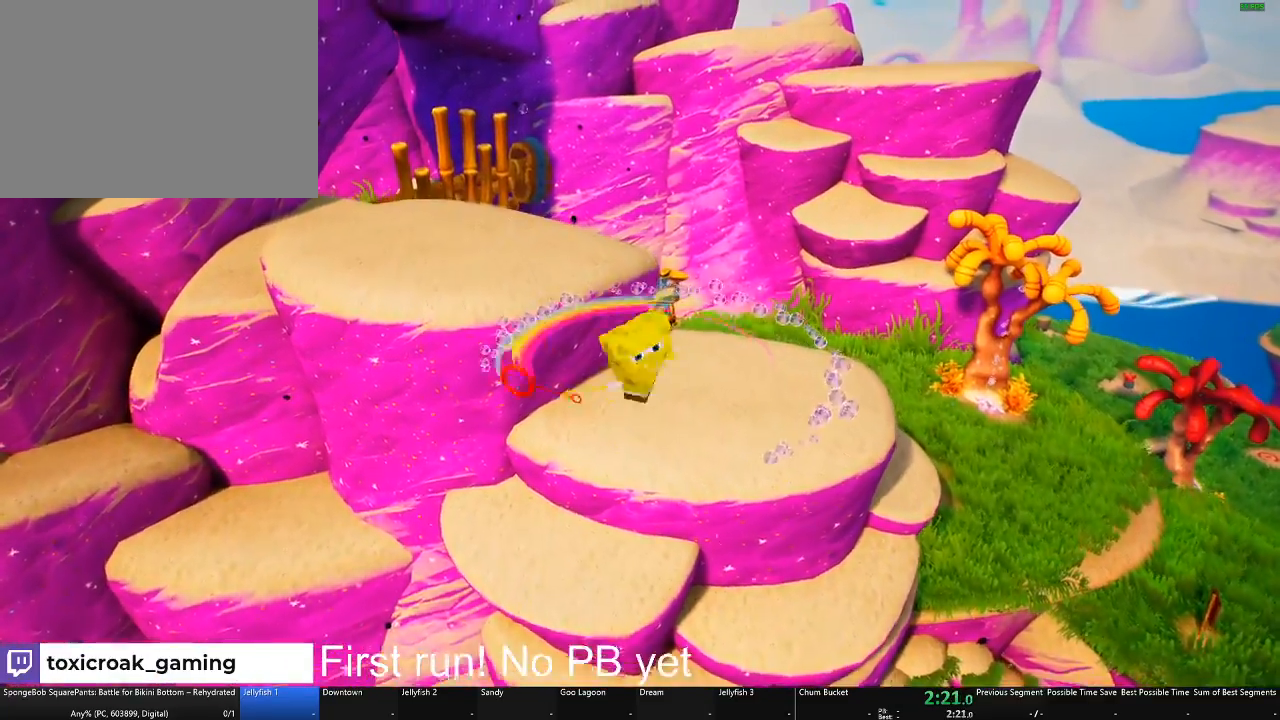
{"buttons": [], "left_stick": "up", "right_stick": "center", "events": []}
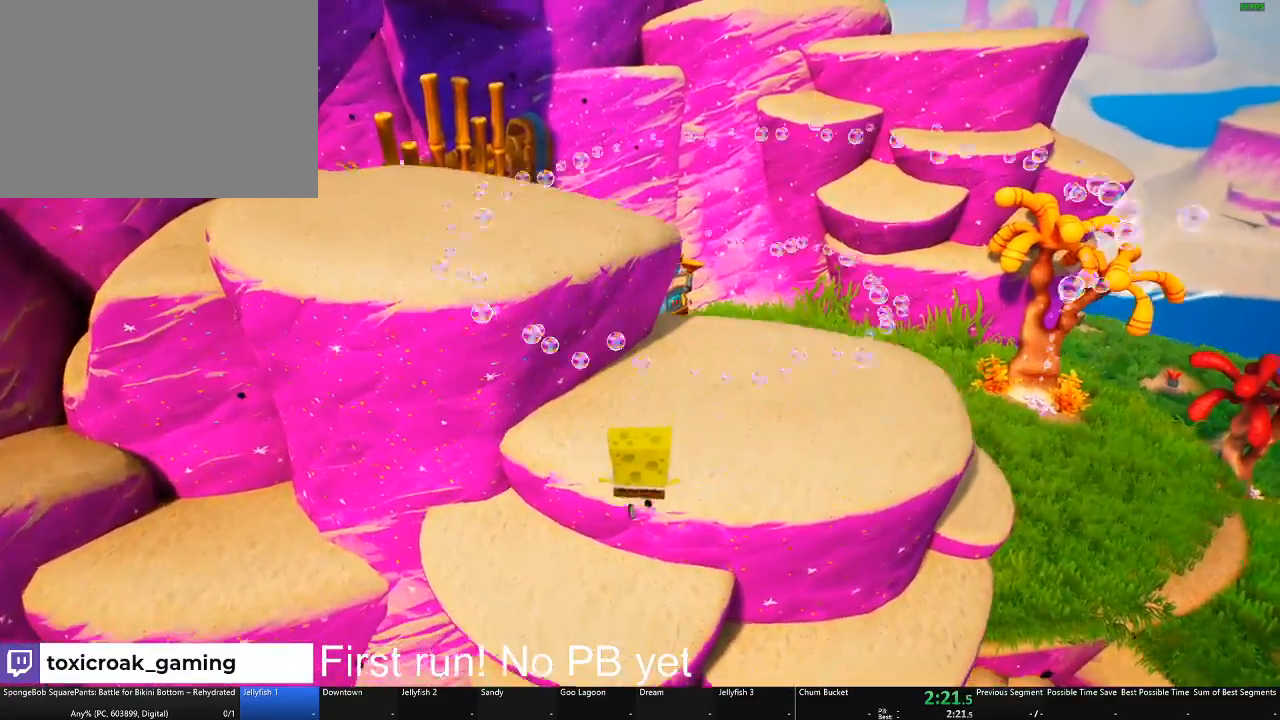
{"buttons": [], "left_stick": "up-left", "right_stick": "center", "events": [[234, "A", "down"], [401, "A", "up"], [451, "left_stick", "up-left"]]}
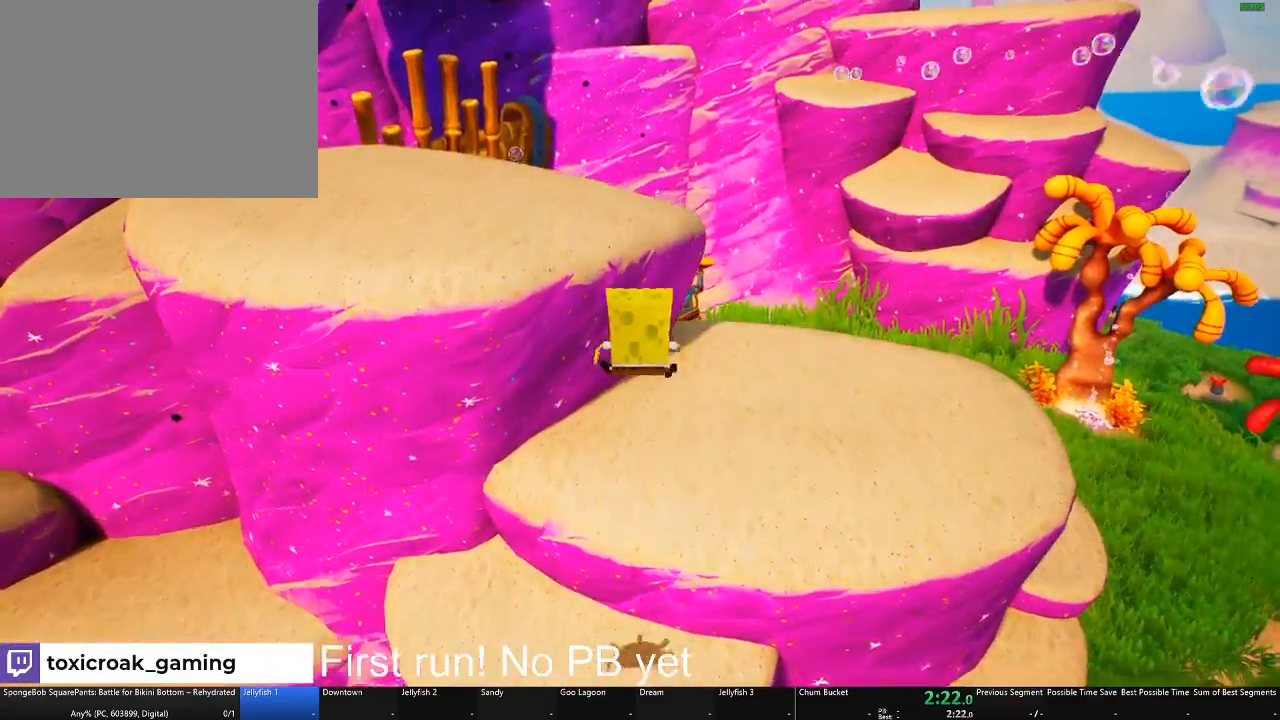
{"buttons": [], "left_stick": "up-left", "right_stick": "left", "events": [[67, "A", "down"], [150, "A", "up"], [283, "right_stick", "left"]]}
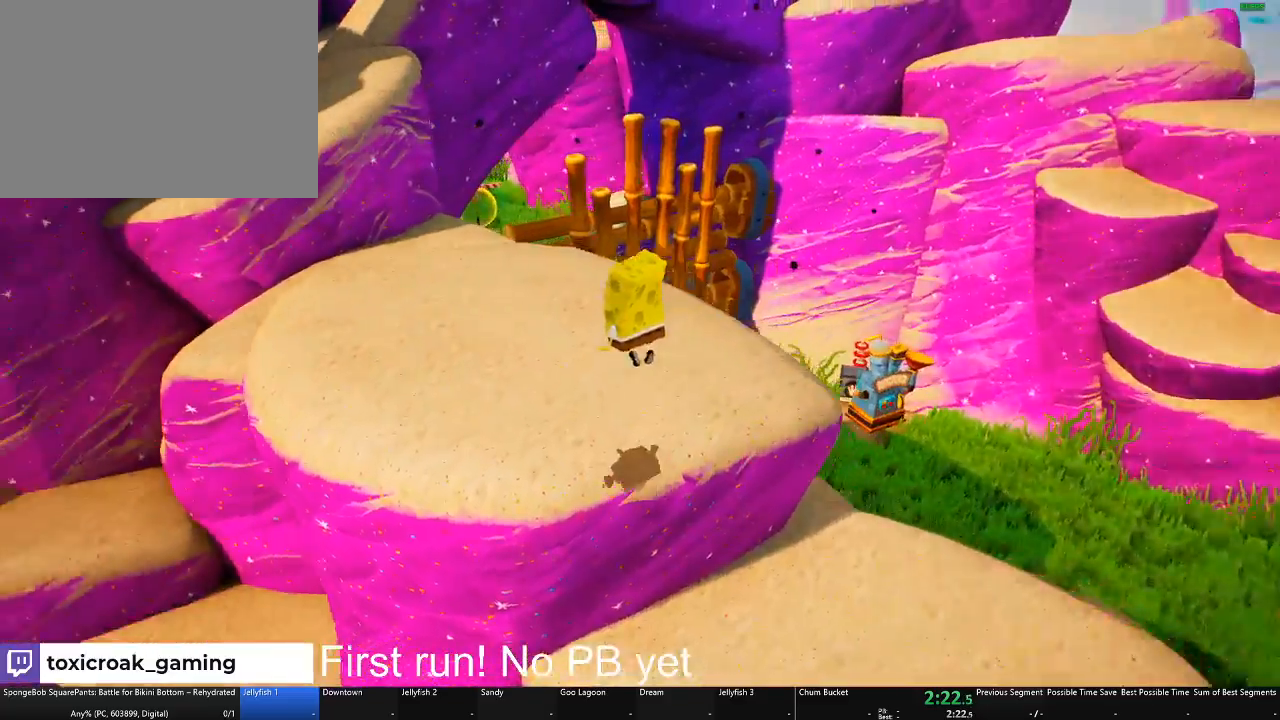
{"buttons": [], "left_stick": "up-left", "right_stick": "center", "events": [[17, "right_stick", "center"]]}
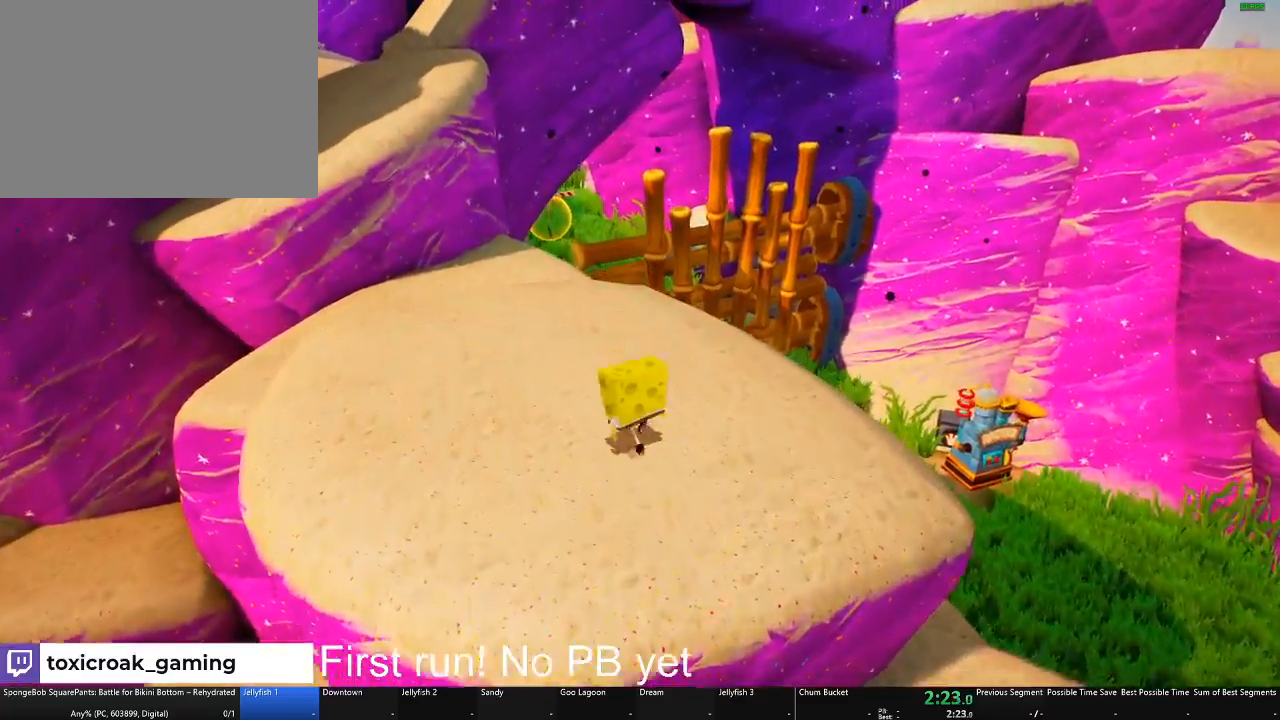
{"buttons": [], "left_stick": "up-left", "right_stick": "center", "events": []}
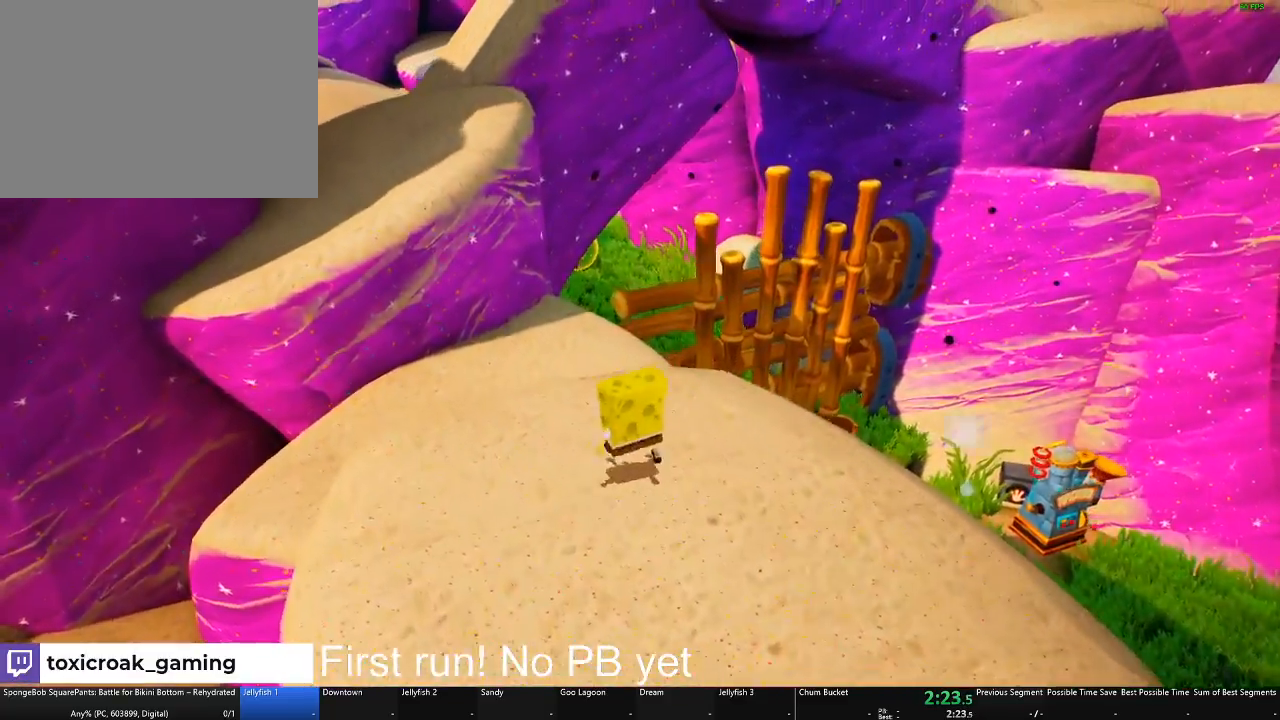
{"buttons": [], "left_stick": "up", "right_stick": "center", "events": [[34, "right_stick", "right"], [134, "right_stick", "center"], [434, "left_stick", "up"]]}
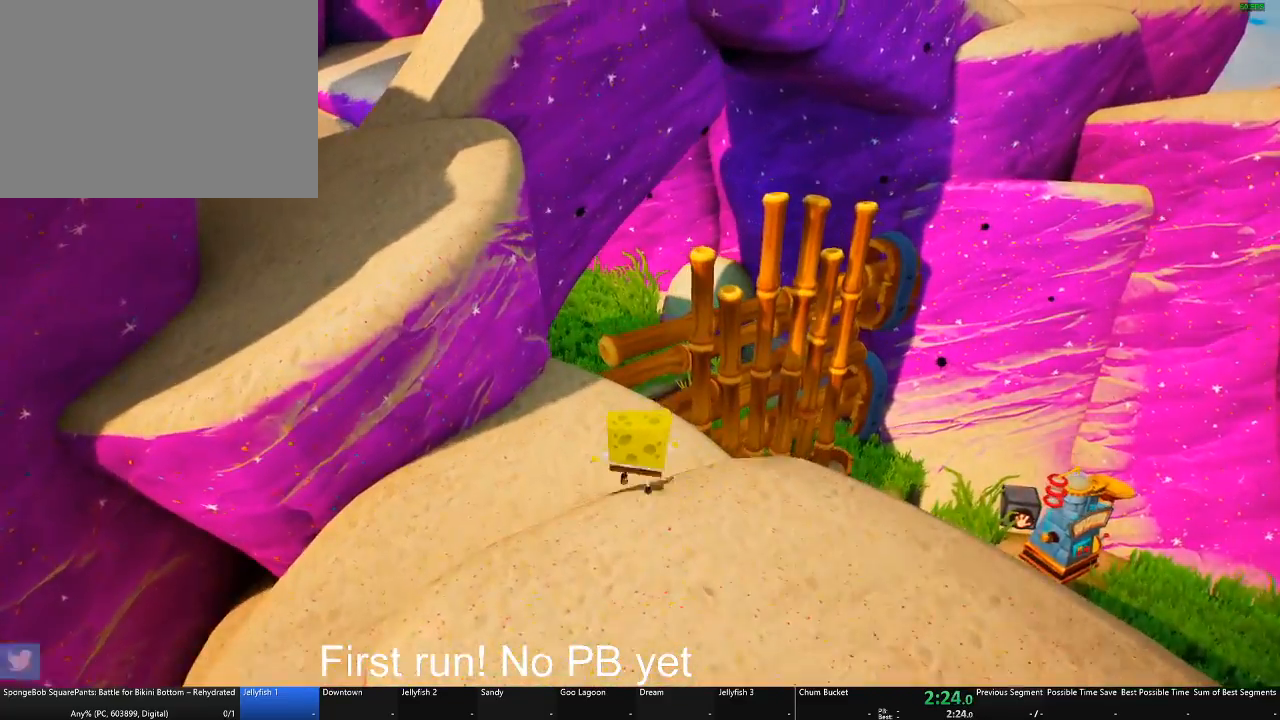
{"buttons": [], "left_stick": "up", "right_stick": "center", "events": []}
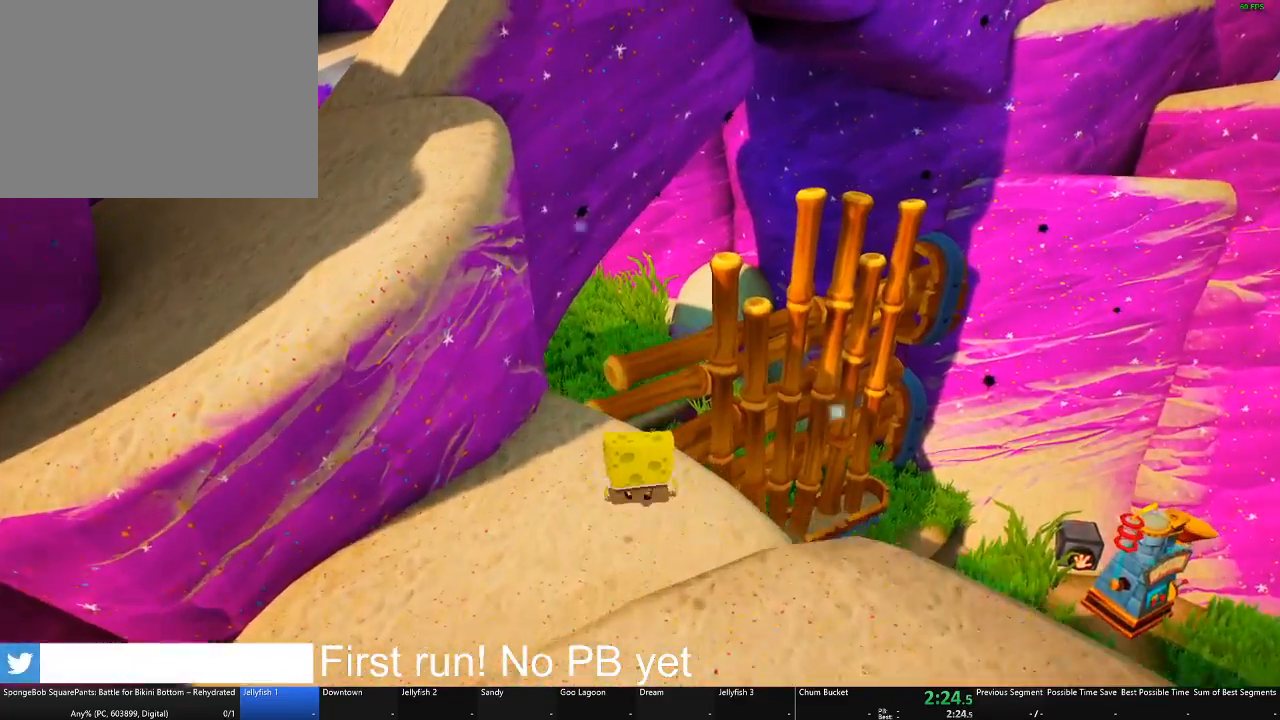
{"buttons": [], "left_stick": "up", "right_stick": "center", "events": [[217, "A", "down"], [384, "A", "up"]]}